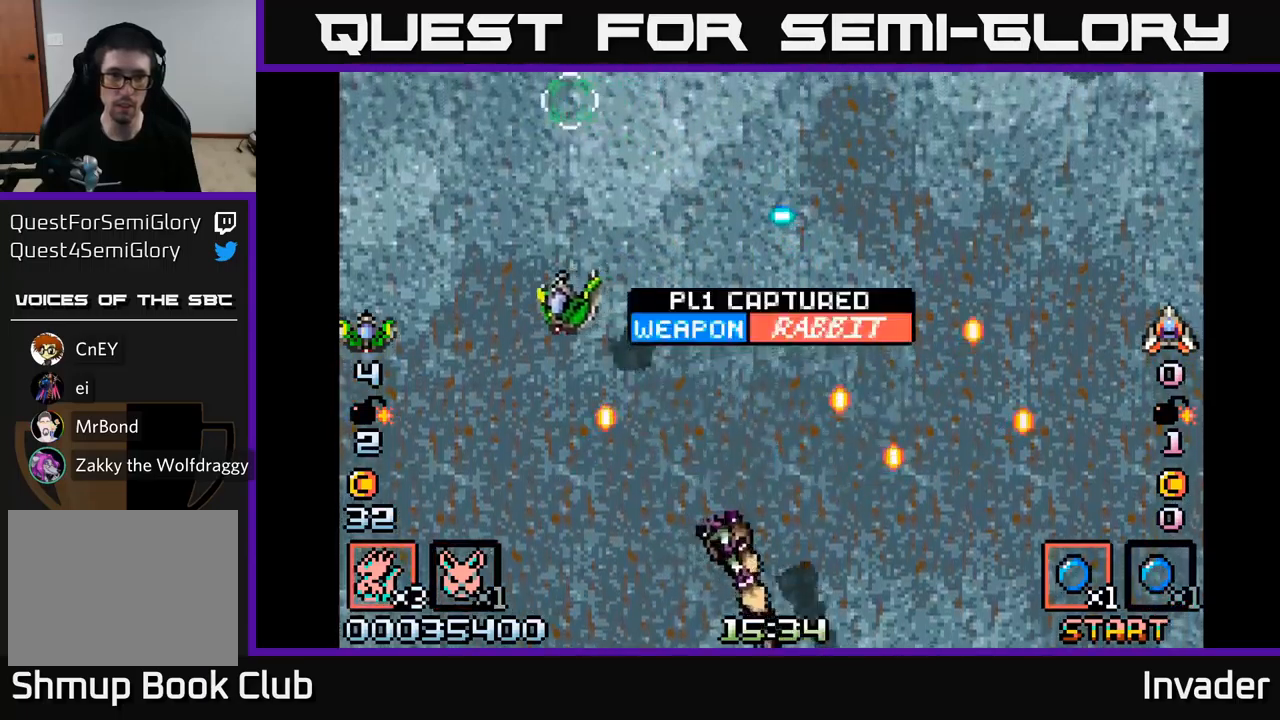
Gameplay with a controller (Xbox layout); each line is a JSON object with the inputs held at the frame after it. "events" lists button and stick changes between this image and that frame as [ms after this image, input, new state], when the widget could be followed in between. Not read: left_stick.
{"buttons": ["B", "DPAD_DOWN", "DPAD_RIGHT"], "right_stick": "center", "events": [[184, "B", "down"], [284, "DPAD_LEFT", "up"], [367, "B", "up"], [400, "B", "down"], [450, "DPAD_RIGHT", "down"]]}
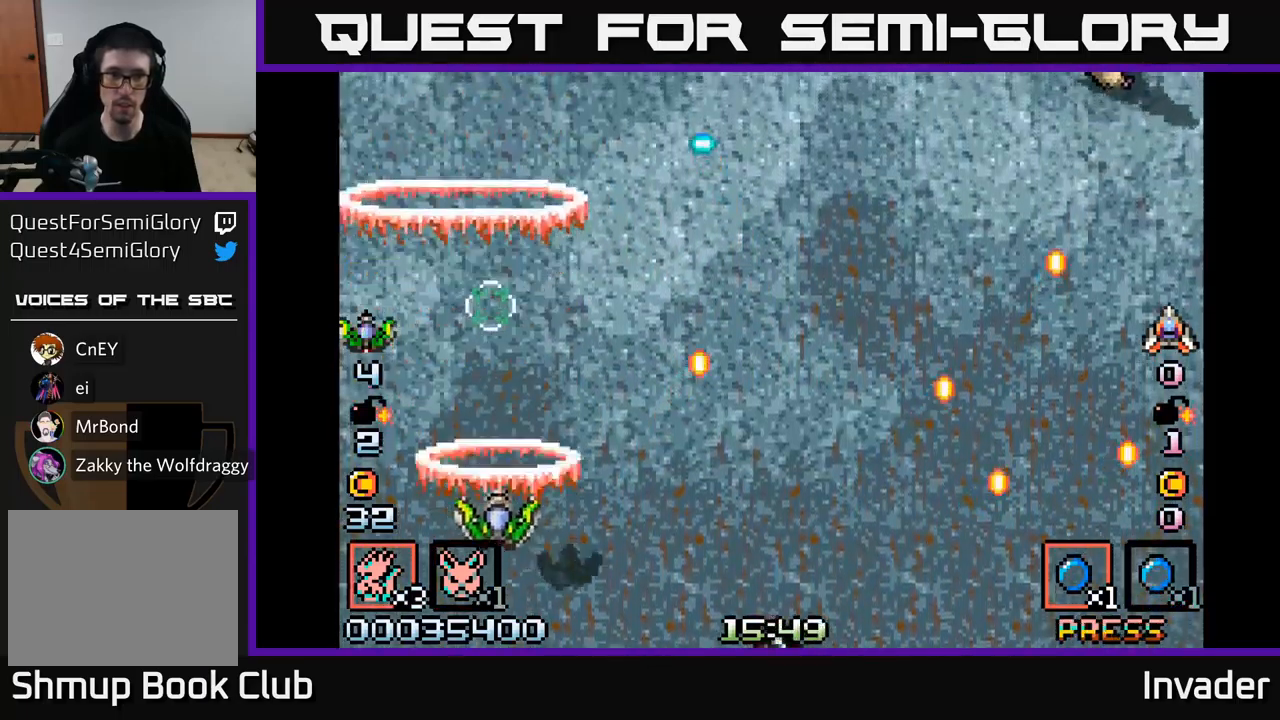
{"buttons": ["DPAD_RIGHT"], "right_stick": "center", "events": [[84, "B", "up"], [117, "B", "down"], [134, "DPAD_DOWN", "up"], [267, "B", "up"], [317, "B", "down"], [467, "B", "up"]]}
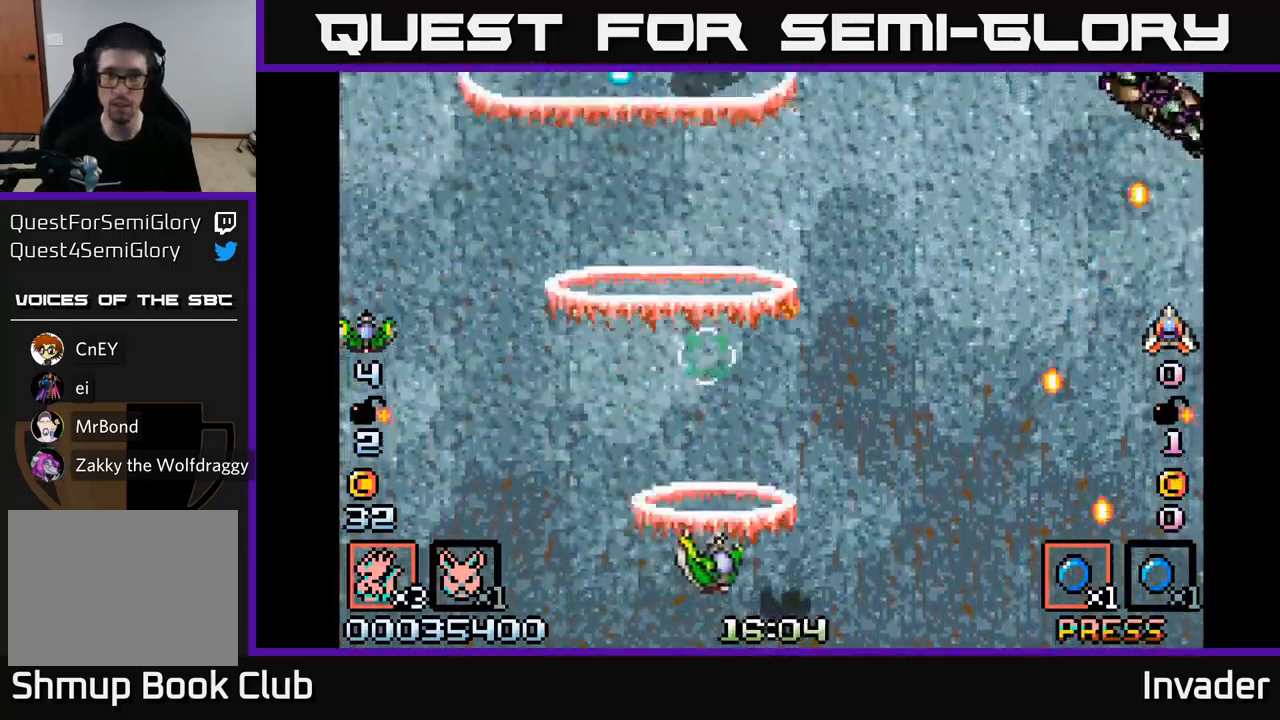
{"buttons": ["B", "DPAD_RIGHT"], "right_stick": "center", "events": [[17, "B", "down"], [167, "B", "up"], [217, "B", "down"], [350, "B", "up"], [417, "B", "down"]]}
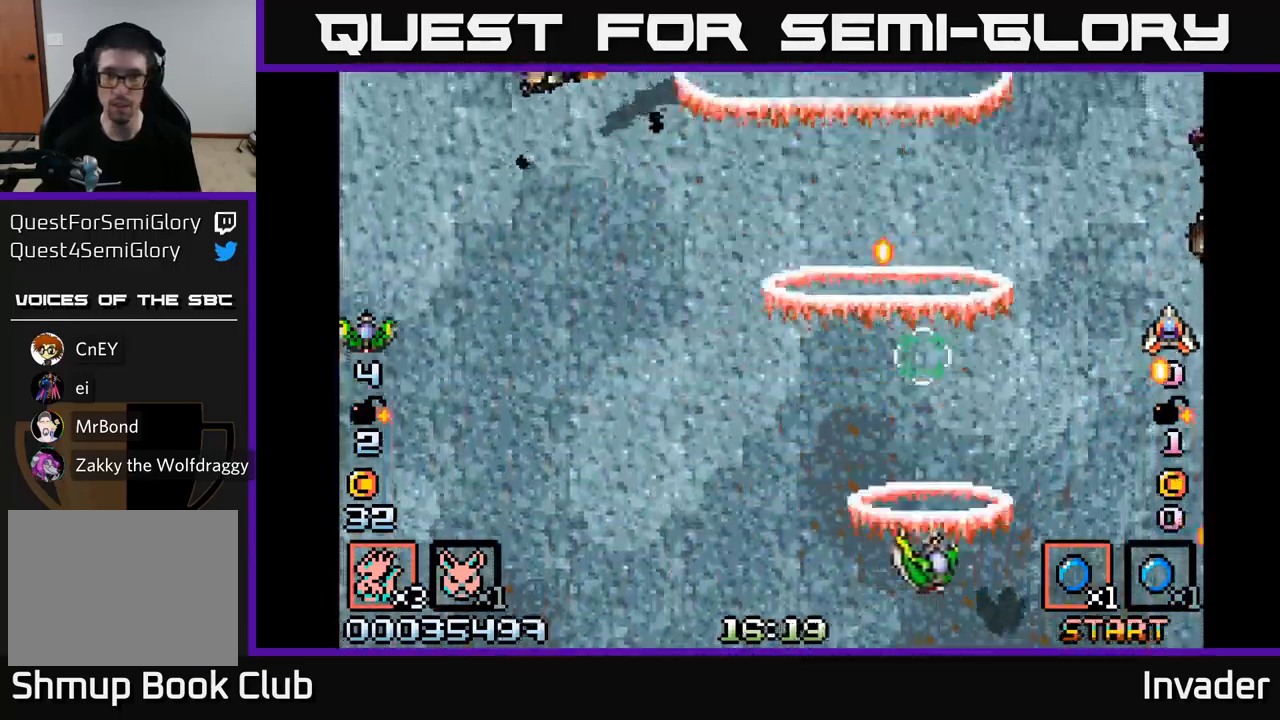
{"buttons": ["B", "DPAD_LEFT"], "right_stick": "center", "events": [[67, "B", "up"], [117, "B", "down"], [250, "B", "up"], [300, "B", "down"], [350, "DPAD_RIGHT", "up"], [417, "B", "up"], [434, "DPAD_LEFT", "down"], [484, "B", "down"]]}
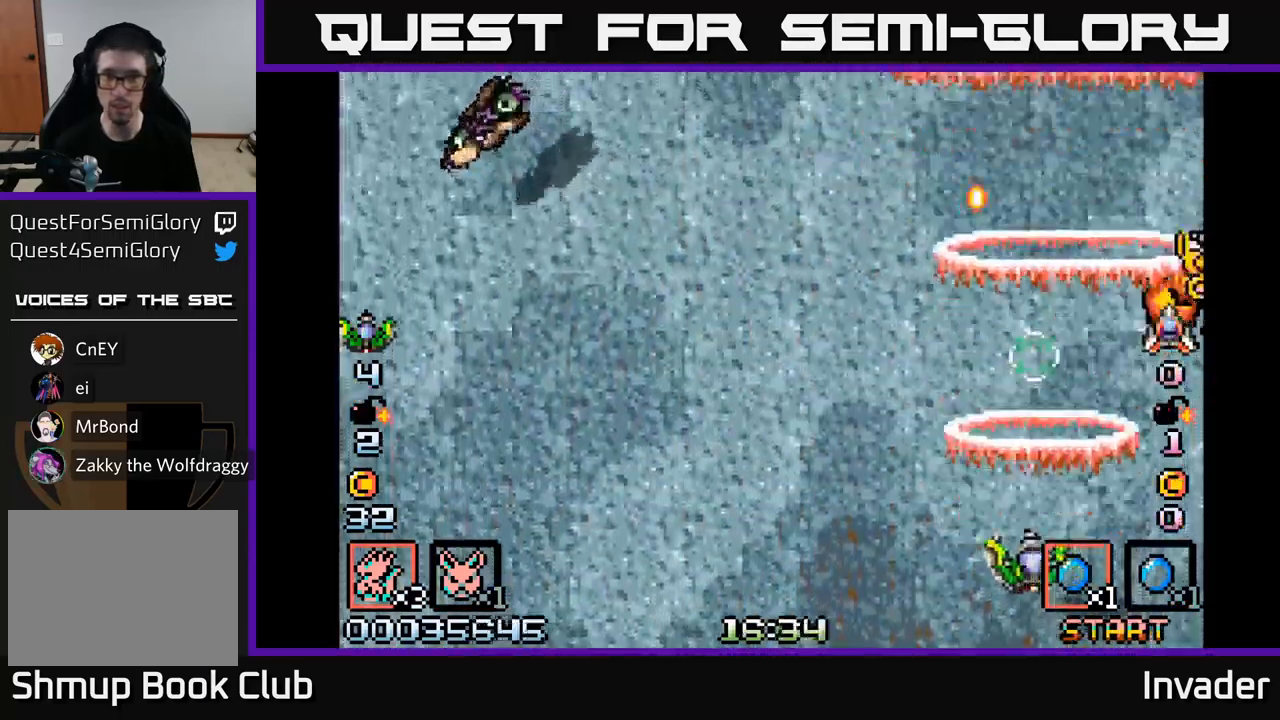
{"buttons": ["DPAD_LEFT"], "right_stick": "center", "events": [[100, "B", "up"], [117, "DPAD_LEFT", "up"], [150, "DPAD_RIGHT", "down"], [167, "B", "down"], [267, "B", "up"], [334, "B", "down"], [384, "DPAD_RIGHT", "up"], [417, "DPAD_LEFT", "down"], [450, "B", "up"]]}
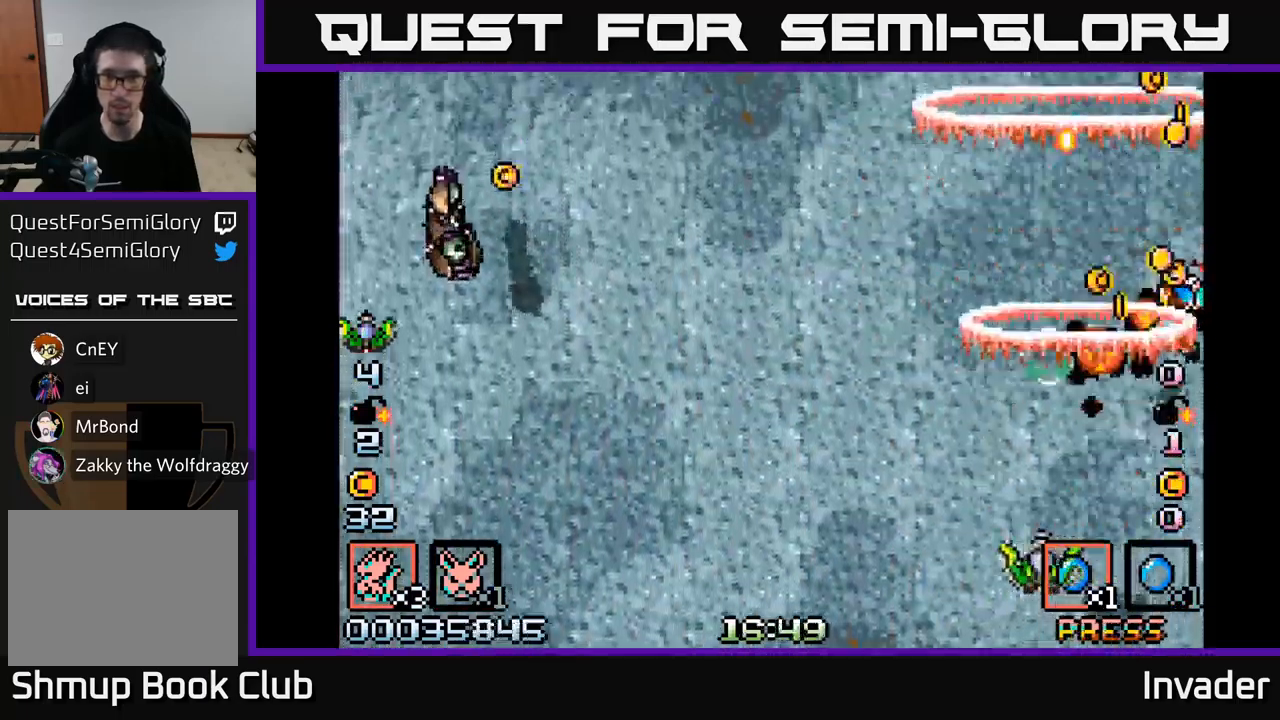
{"buttons": ["B", "DPAD_LEFT"], "right_stick": "center", "events": [[34, "B", "down"], [134, "B", "up"], [234, "B", "down"], [317, "B", "up"], [417, "B", "down"]]}
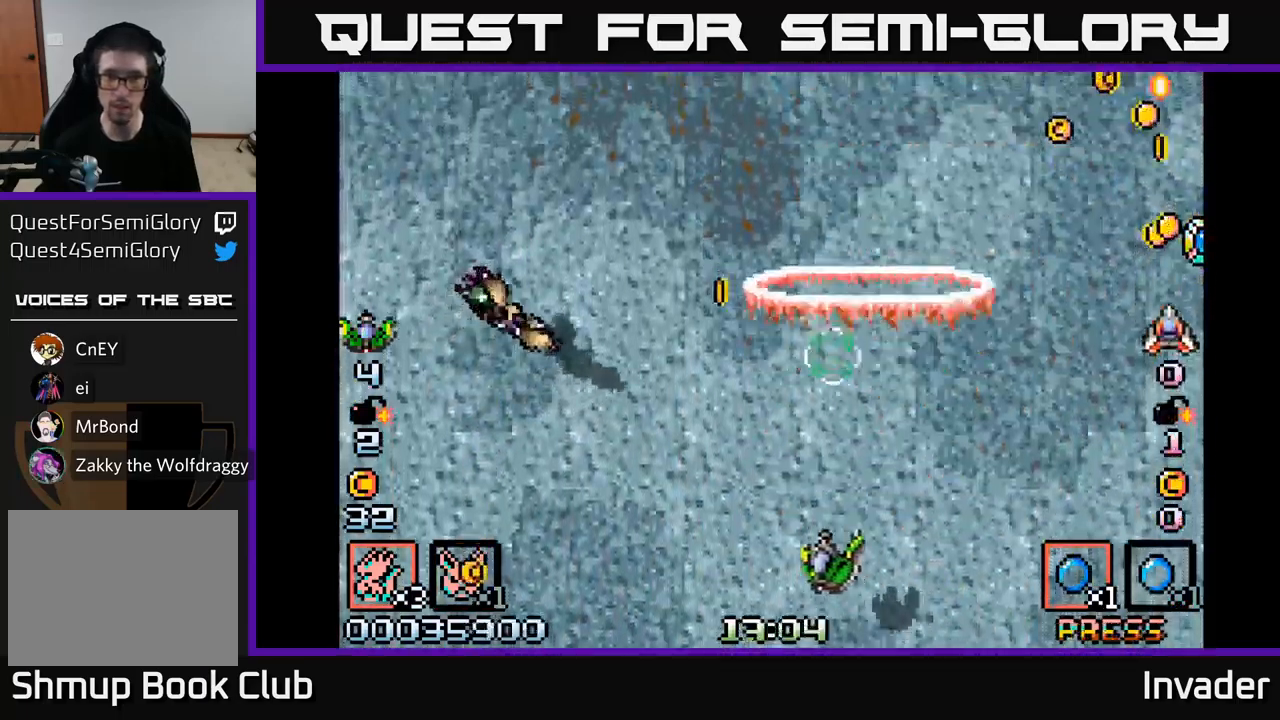
{"buttons": ["B", "DPAD_RIGHT"], "right_stick": "center", "events": [[17, "B", "up"], [84, "B", "down"], [234, "B", "up"], [300, "B", "down"], [434, "B", "up"], [467, "B", "down"], [467, "DPAD_LEFT", "up"], [467, "DPAD_RIGHT", "down"]]}
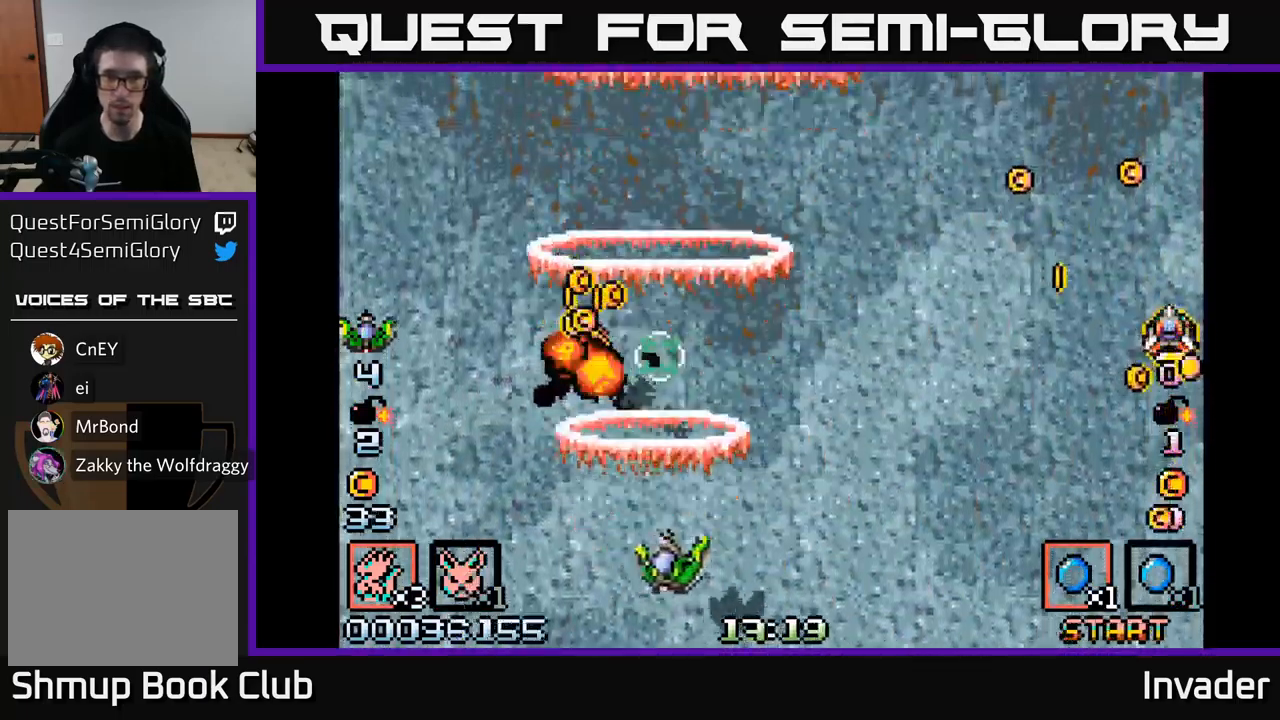
{"buttons": ["R2", "DPAD_RIGHT"], "right_stick": "center", "events": [[134, "B", "up"], [450, "DPAD_DOWN", "down"], [484, "DPAD_DOWN", "up"], [500, "R2", "down"]]}
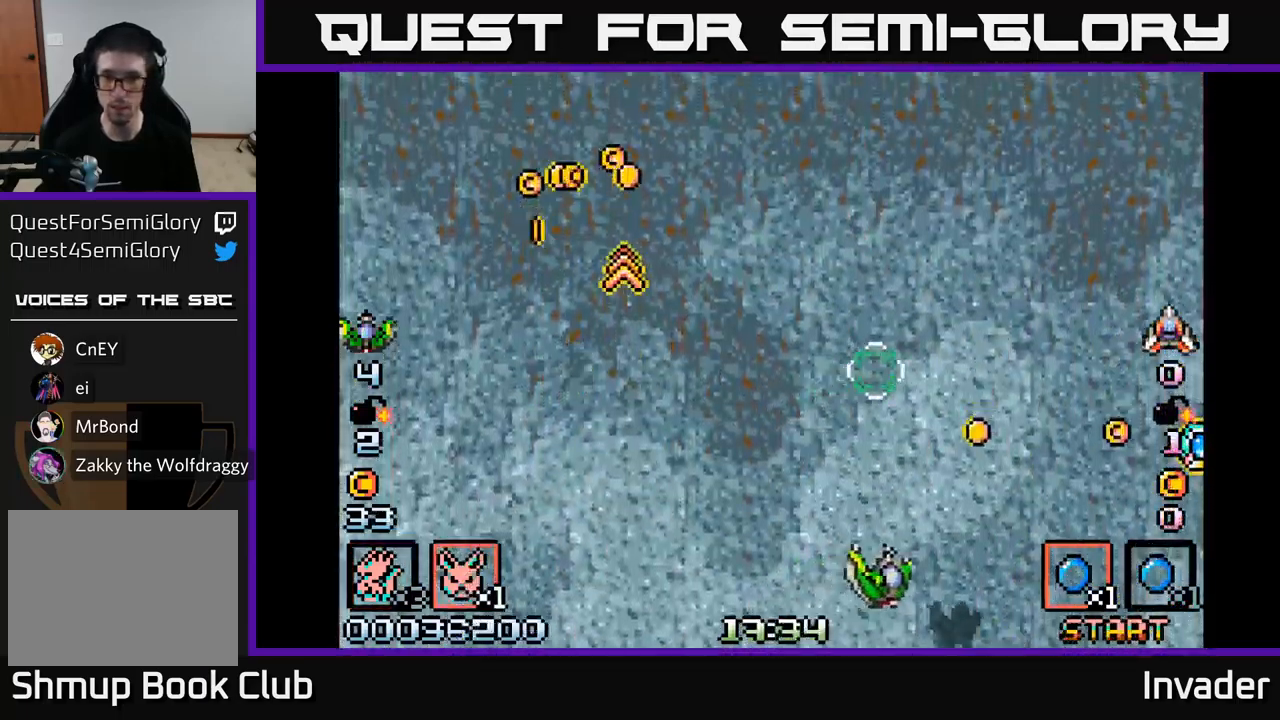
{"buttons": ["DPAD_RIGHT"], "right_stick": "center", "events": [[67, "R2", "up"]]}
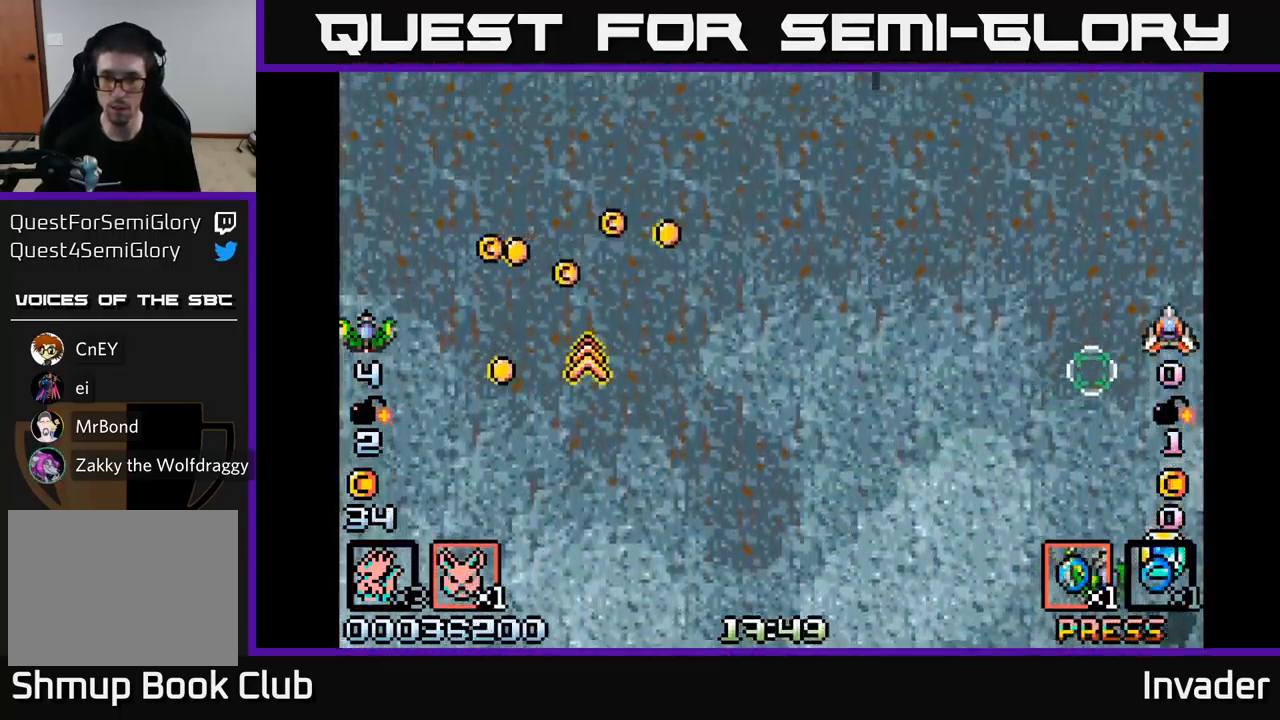
{"buttons": ["DPAD_LEFT"], "right_stick": "center", "events": [[166, "DPAD_RIGHT", "up"], [183, "DPAD_LEFT", "down"]]}
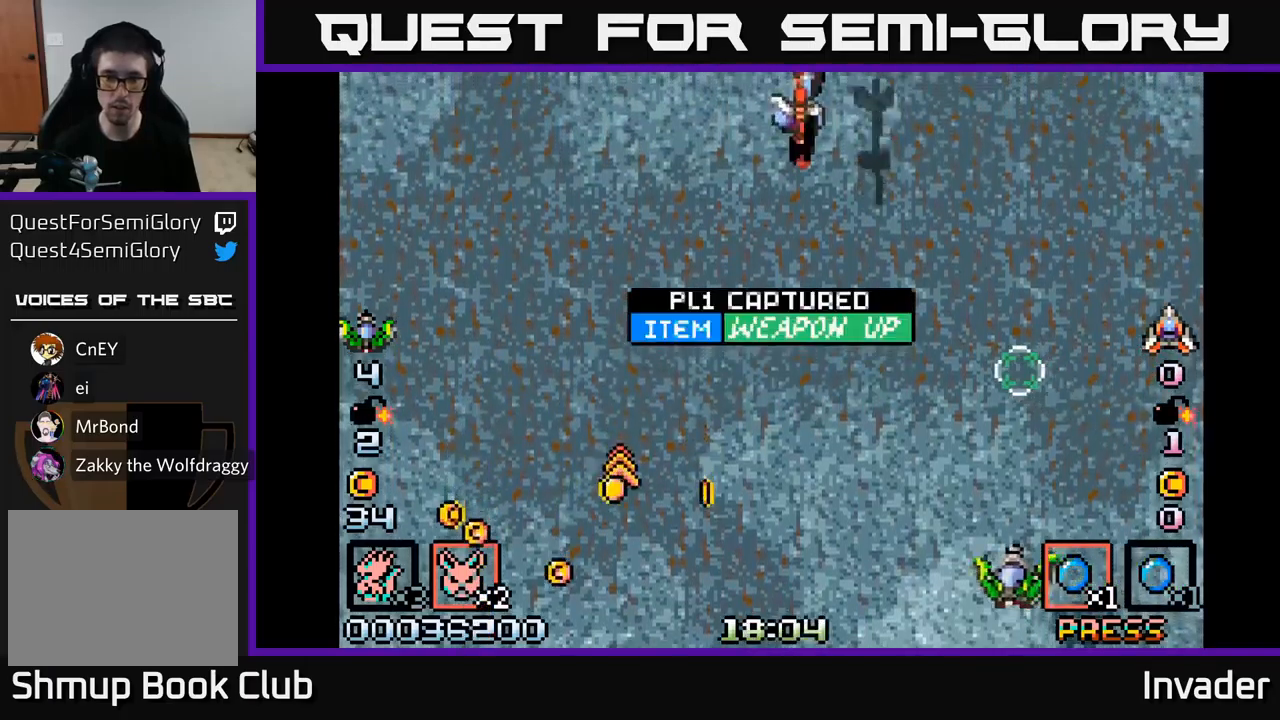
{"buttons": ["B", "DPAD_LEFT"], "right_stick": "center", "events": [[216, "B", "down"], [266, "DPAD_DOWN", "down"], [300, "B", "up"], [400, "B", "down"], [400, "DPAD_DOWN", "up"]]}
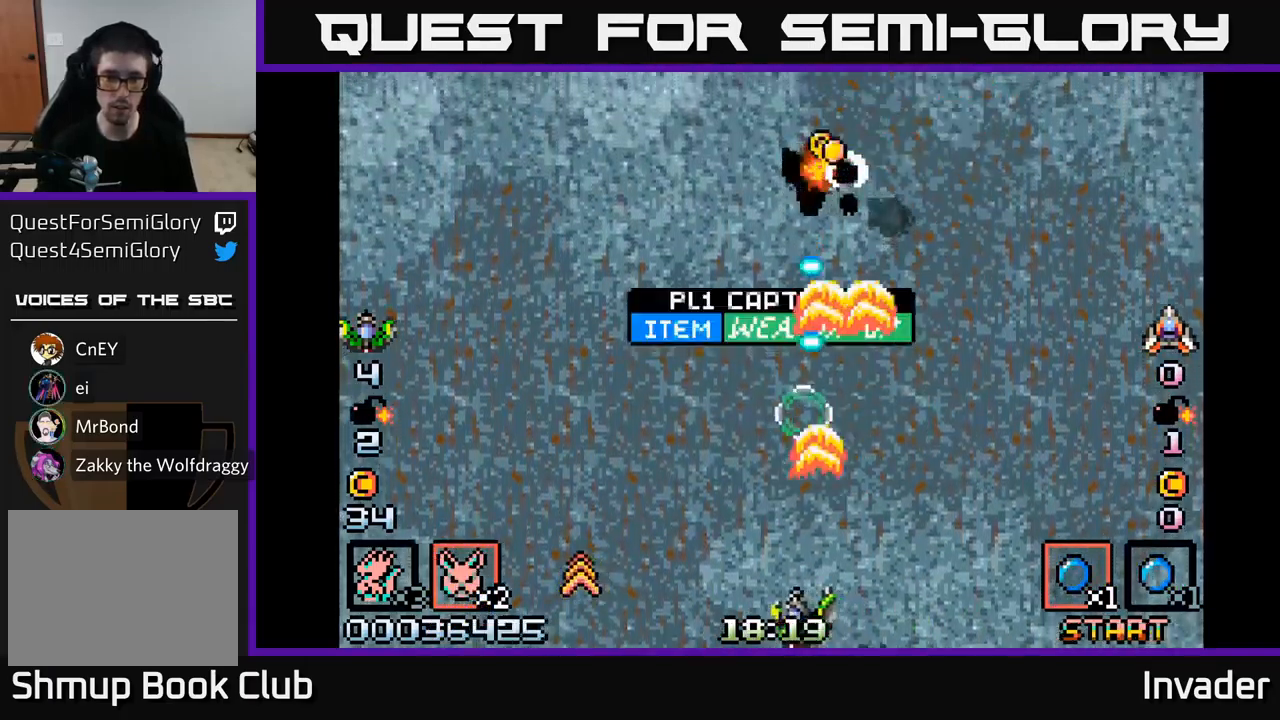
{"buttons": ["B", "DPAD_DOWN", "DPAD_LEFT"], "right_stick": "center", "events": [[16, "B", "up"], [83, "B", "down"], [200, "B", "up"], [266, "B", "down"], [383, "B", "up"], [450, "B", "down"], [450, "DPAD_DOWN", "down"]]}
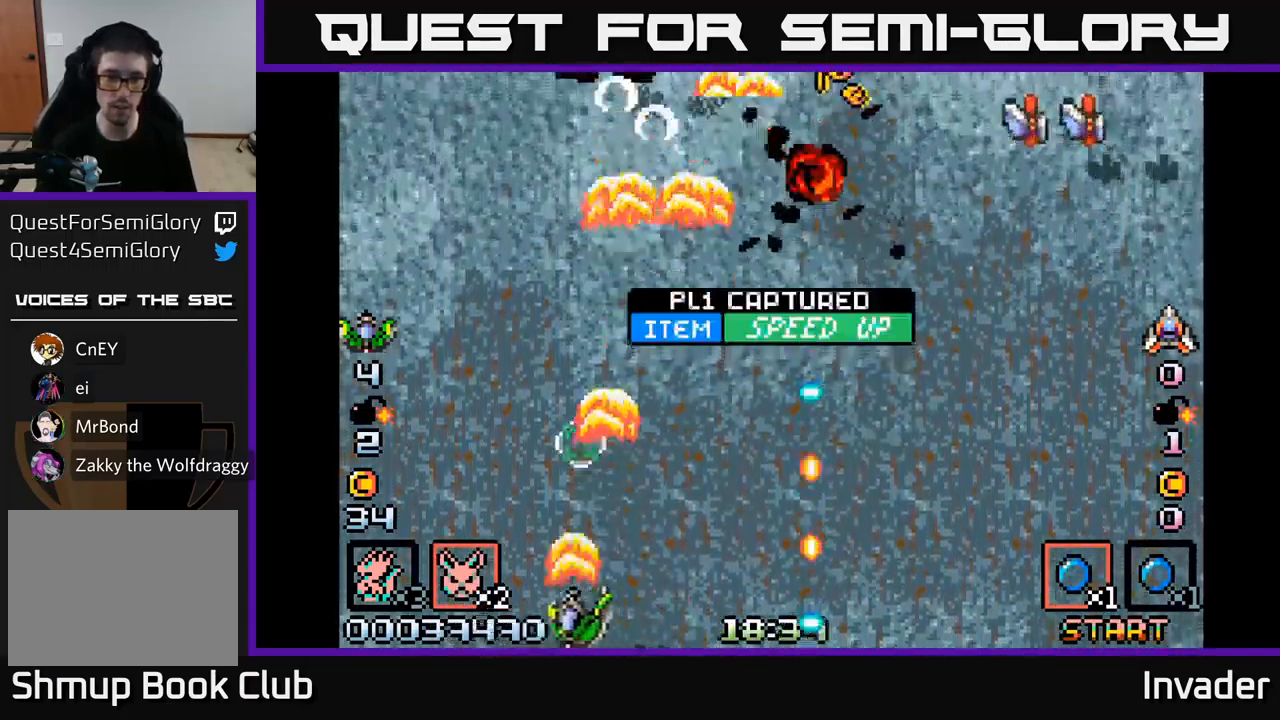
{"buttons": ["B", "DPAD_RIGHT"], "right_stick": "center"}
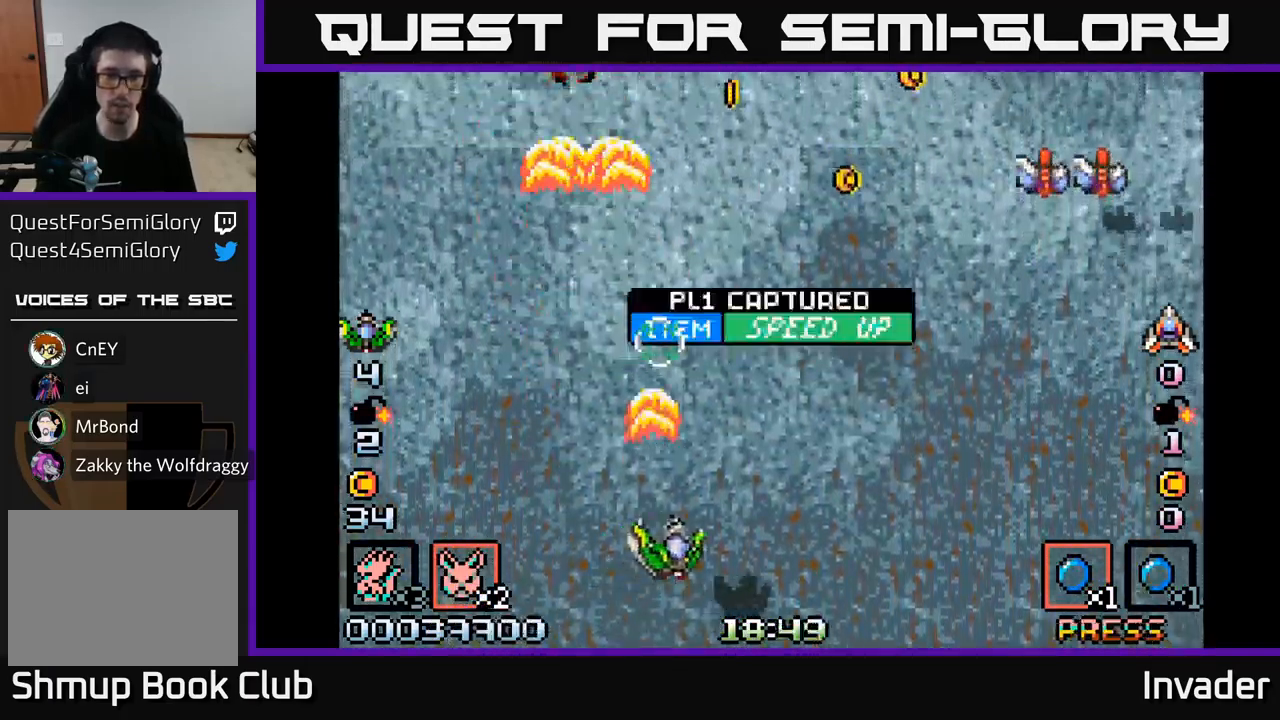
{"buttons": [], "right_stick": "center", "events": [[116, "B", "up"], [183, "B", "down"], [300, "B", "up"], [366, "B", "down"], [500, "B", "up"], [500, "DPAD_RIGHT", "up"]]}
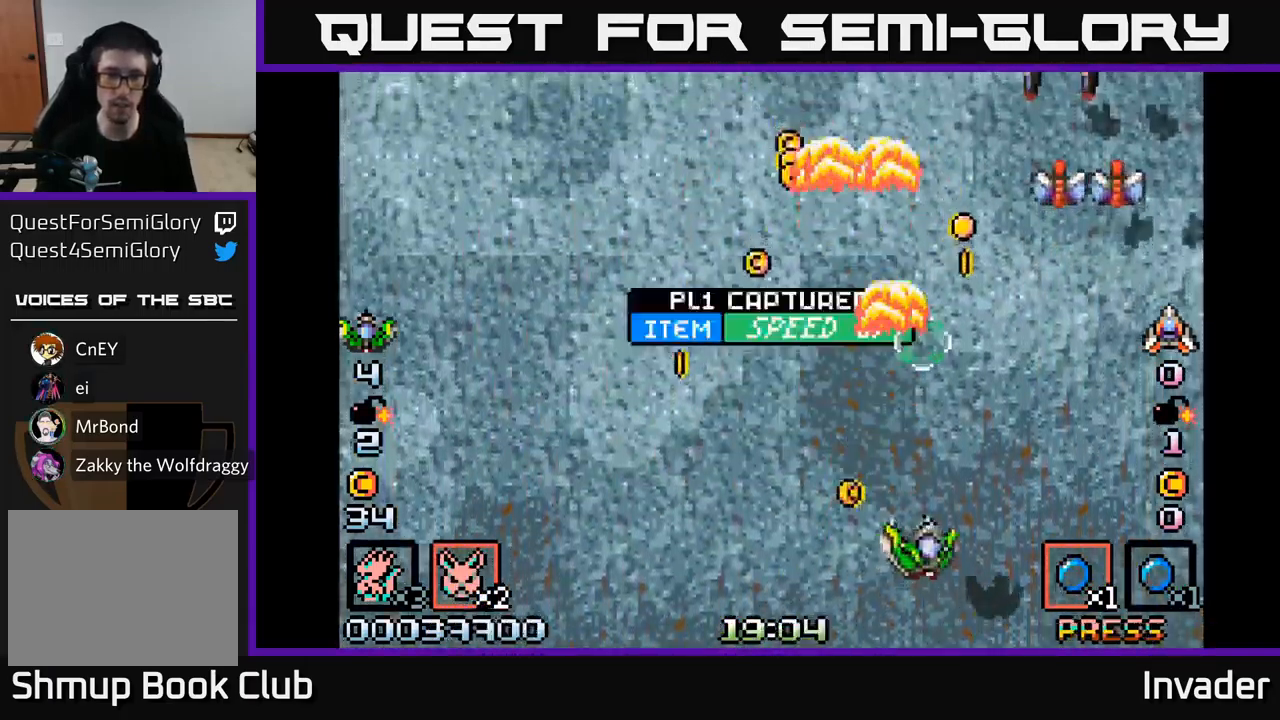
{"buttons": ["B", "DPAD_RIGHT"], "right_stick": "center", "events": [[33, "DPAD_LEFT", "down"], [66, "B", "down"], [200, "B", "up"], [266, "B", "down"], [366, "DPAD_LEFT", "up"], [366, "DPAD_UP", "down"], [400, "B", "up"], [400, "DPAD_RIGHT", "down"], [416, "DPAD_UP", "up"], [450, "B", "down"]]}
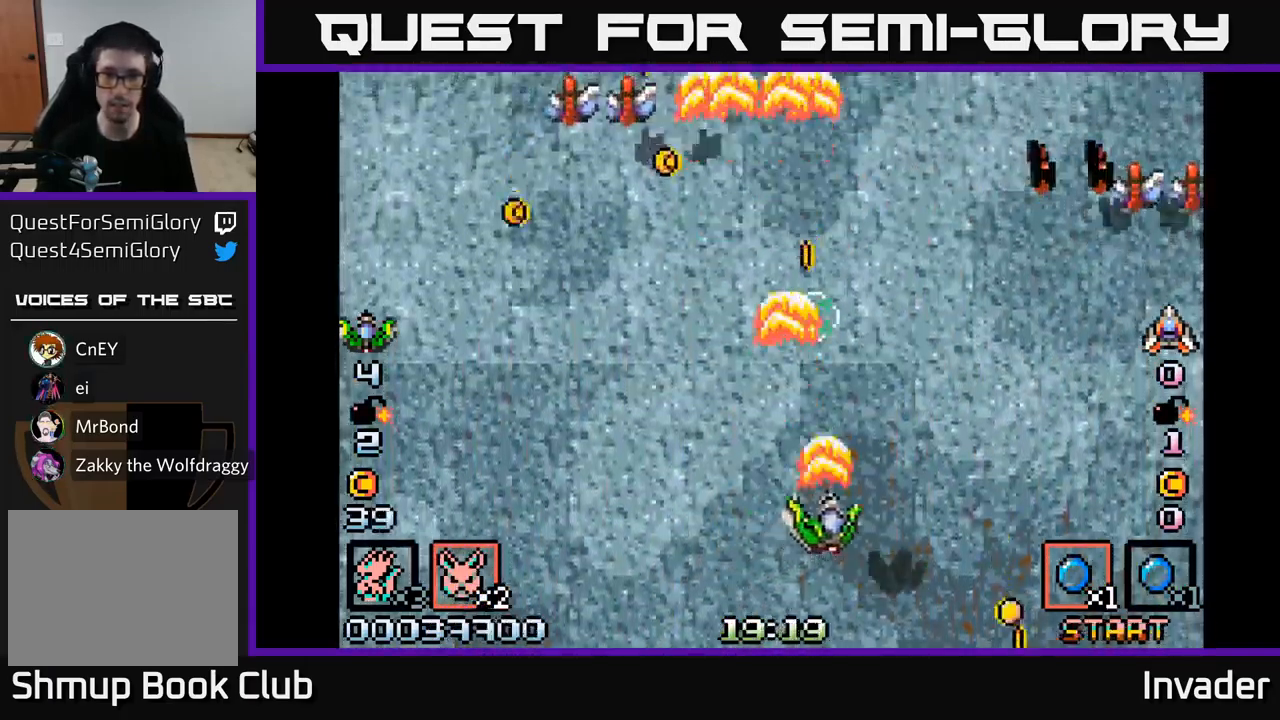
{"buttons": ["DPAD_DOWN"], "right_stick": "center"}
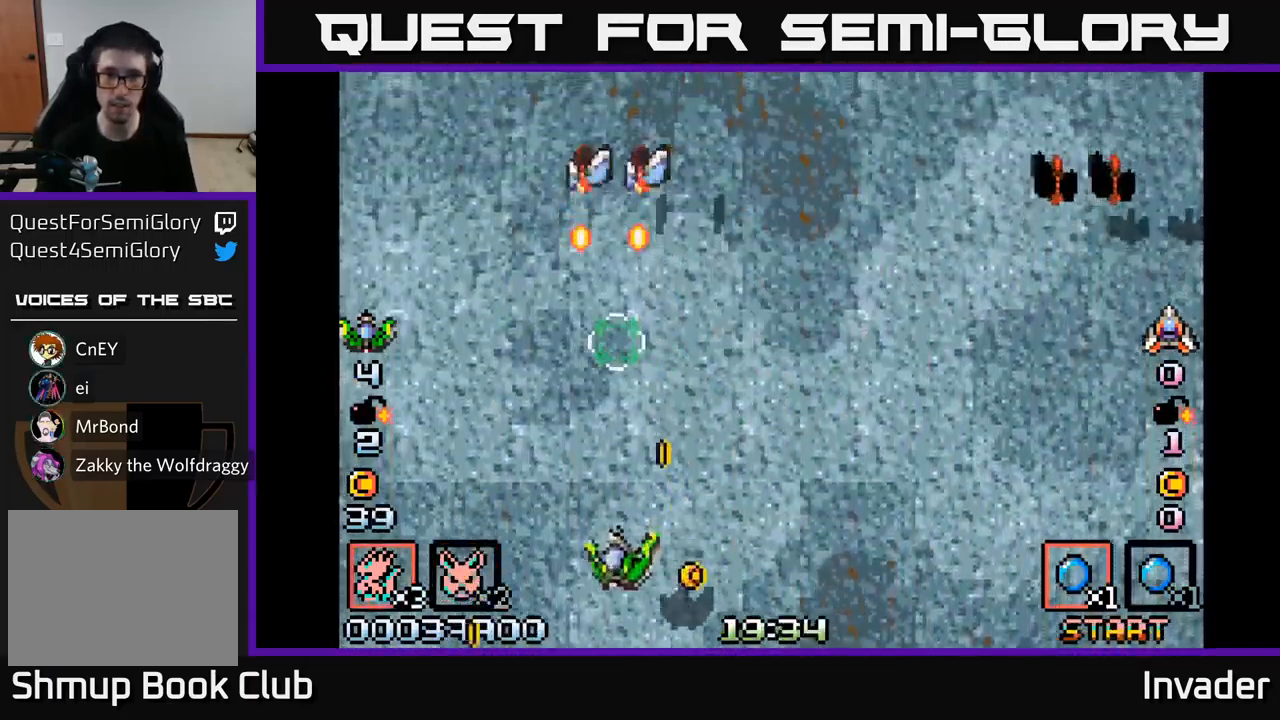
{"buttons": ["DPAD_RIGHT"], "right_stick": "center", "events": [[50, "DPAD_RIGHT", "down"], [83, "B", "down"], [100, "DPAD_DOWN", "up"], [250, "B", "up"], [316, "B", "down"], [466, "B", "up"]]}
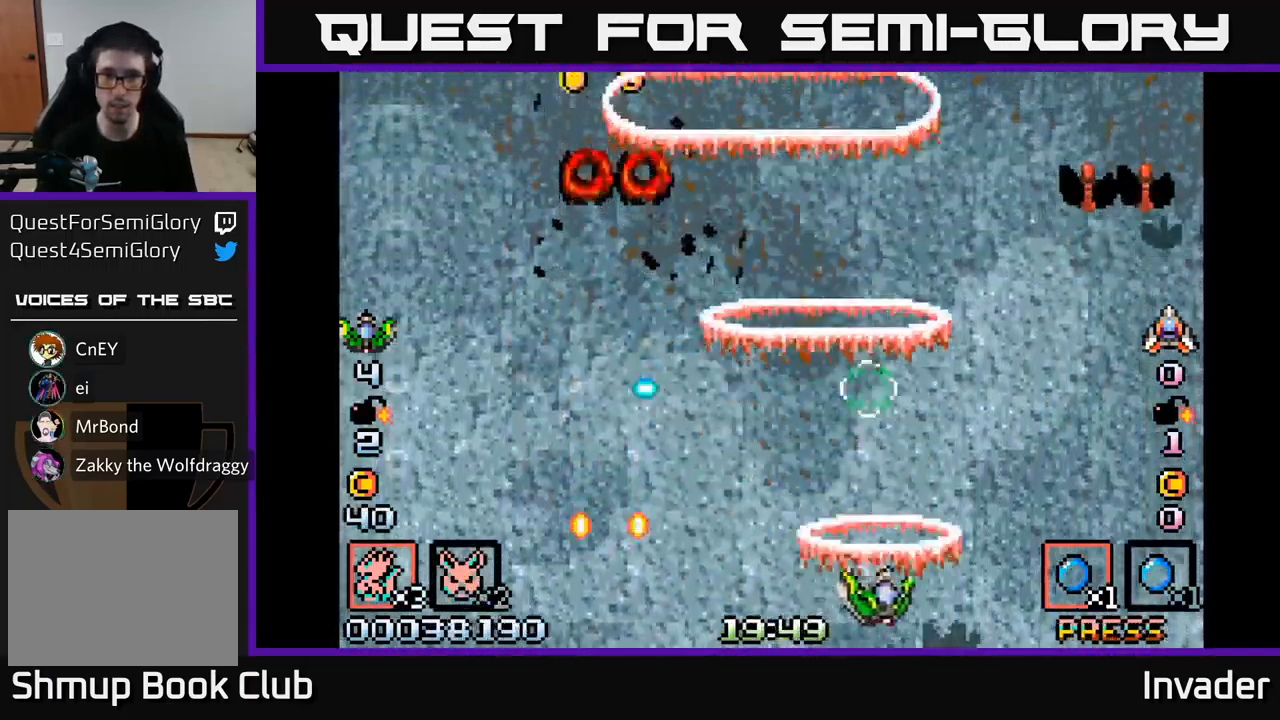
{"buttons": ["DPAD_RIGHT"], "right_stick": "center", "events": [[16, "B", "down"], [133, "B", "up"], [200, "B", "down"], [316, "B", "up"], [383, "B", "down"], [500, "B", "up"]]}
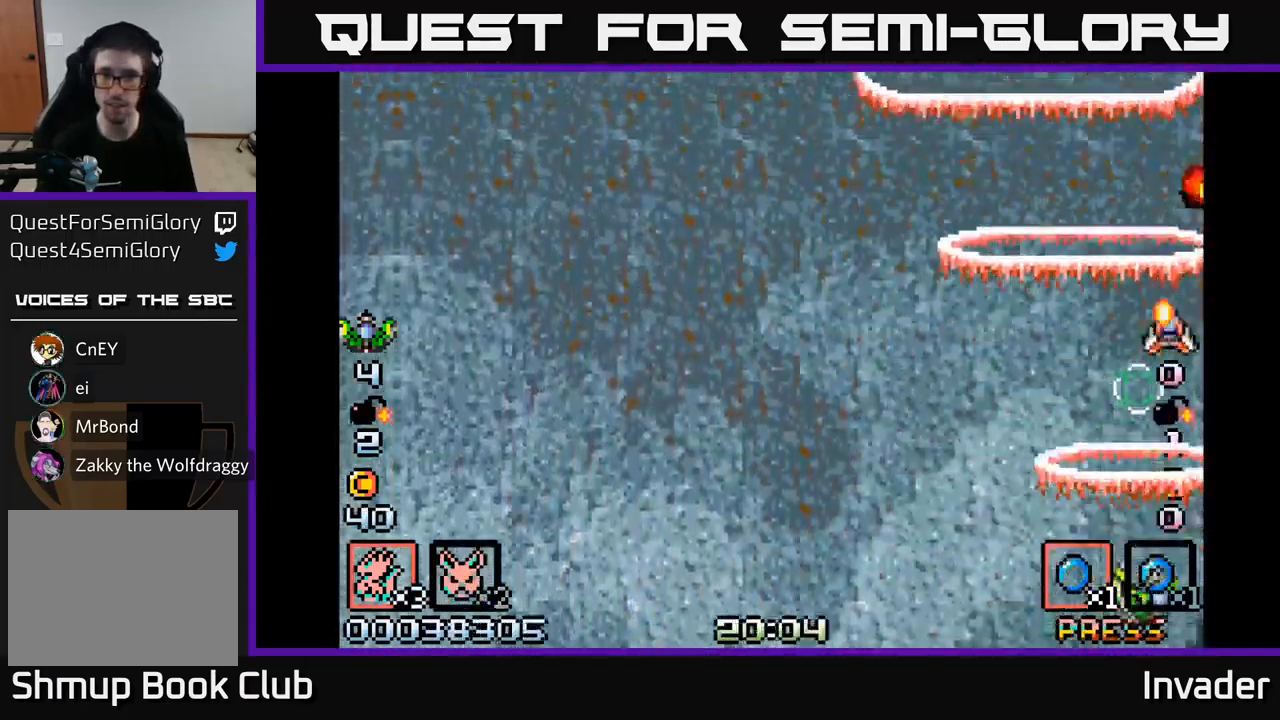
{"buttons": ["B", "DPAD_LEFT"], "right_stick": "center", "events": [[33, "DPAD_RIGHT", "up"], [66, "B", "down"], [83, "DPAD_LEFT", "down"], [200, "B", "up"], [266, "B", "down"], [400, "B", "up"], [466, "B", "down"]]}
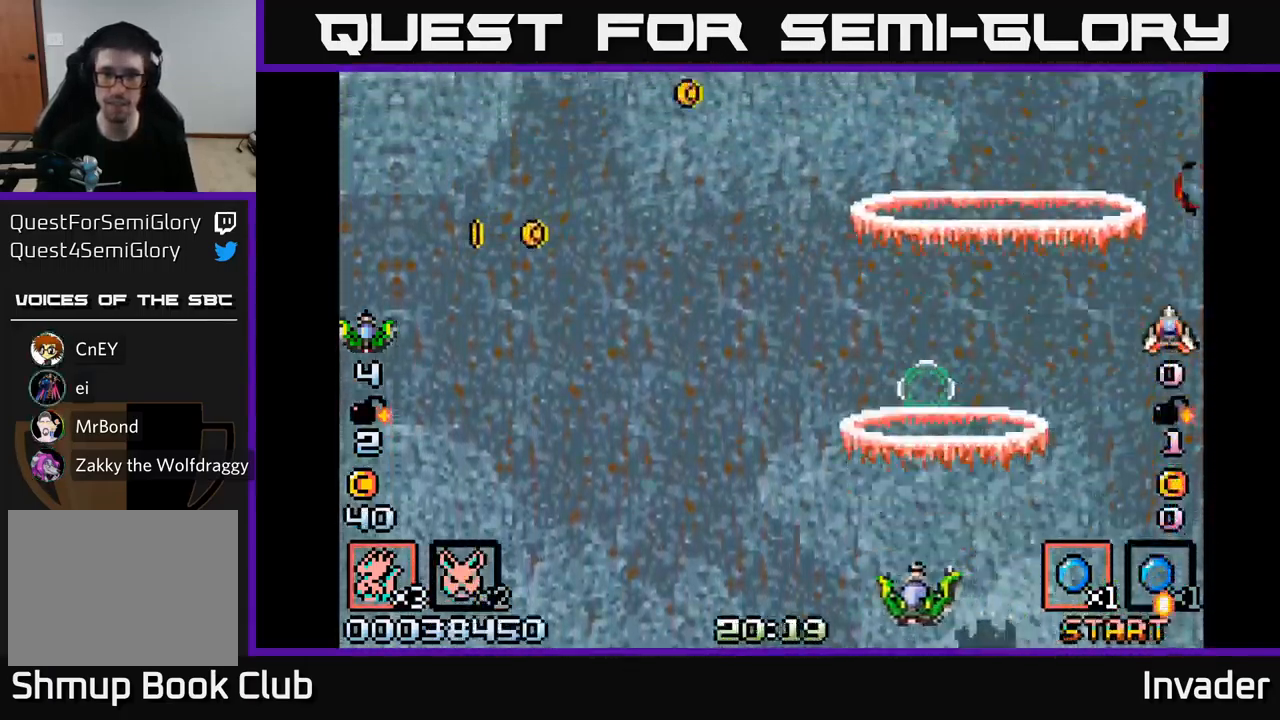
{"buttons": ["DPAD_UP"], "right_stick": "center", "events": [[100, "B", "up"], [167, "B", "down"], [300, "B", "up"], [400, "B", "down"], [433, "DPAD_UP", "down"], [450, "DPAD_LEFT", "up"], [500, "B", "up"]]}
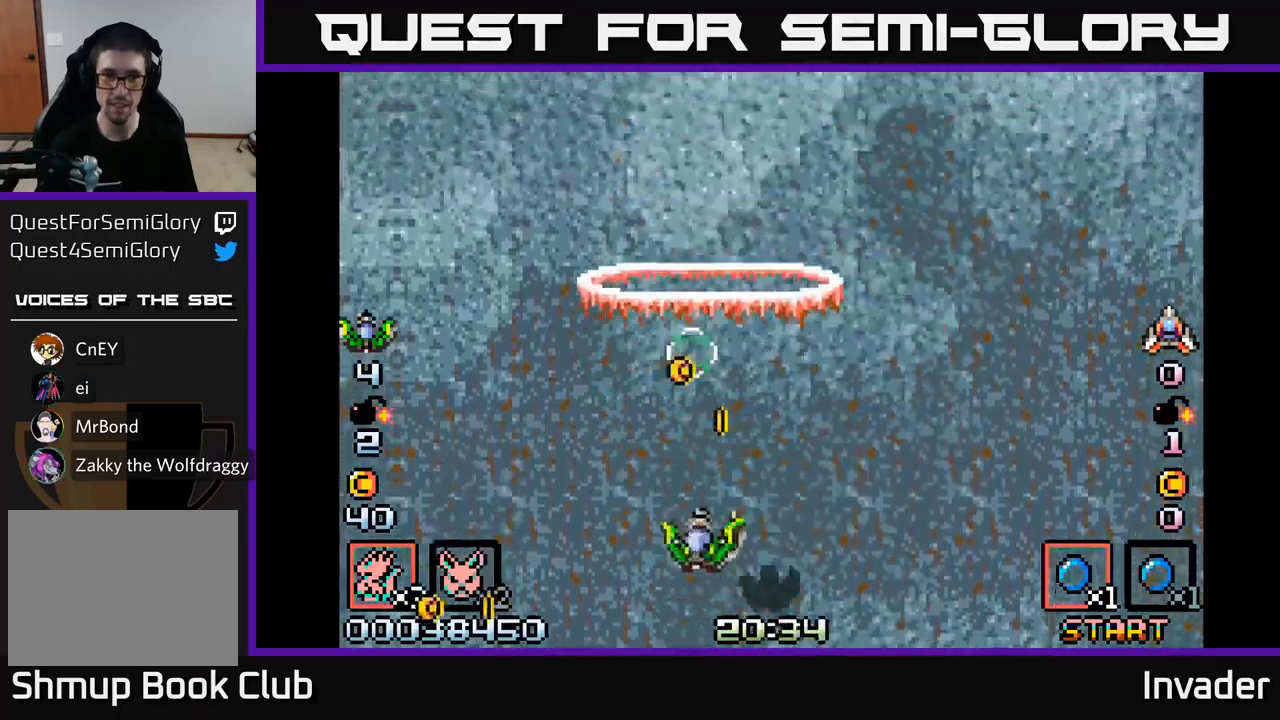
{"buttons": ["B", "DPAD_RIGHT"], "right_stick": "center"}
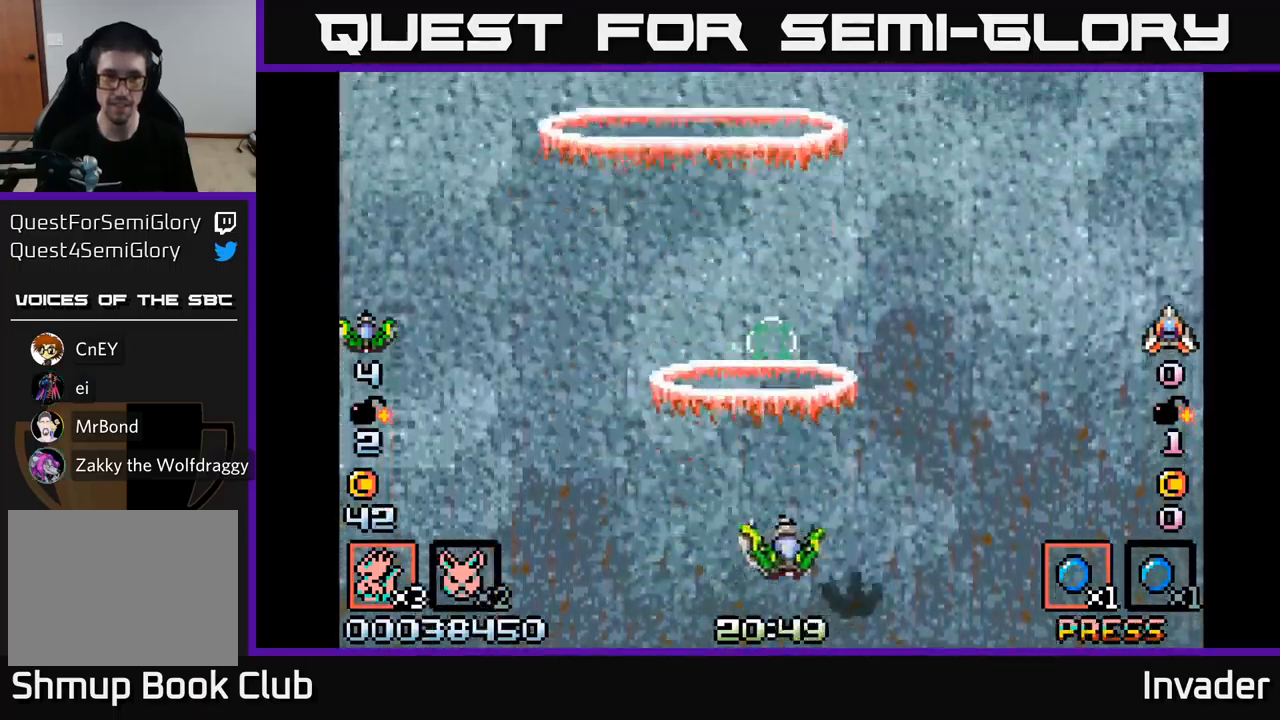
{"buttons": ["B"], "right_stick": "center", "events": [[133, "B", "up"], [183, "DPAD_RIGHT", "up"], [200, "B", "down"], [350, "B", "up"], [433, "B", "down"]]}
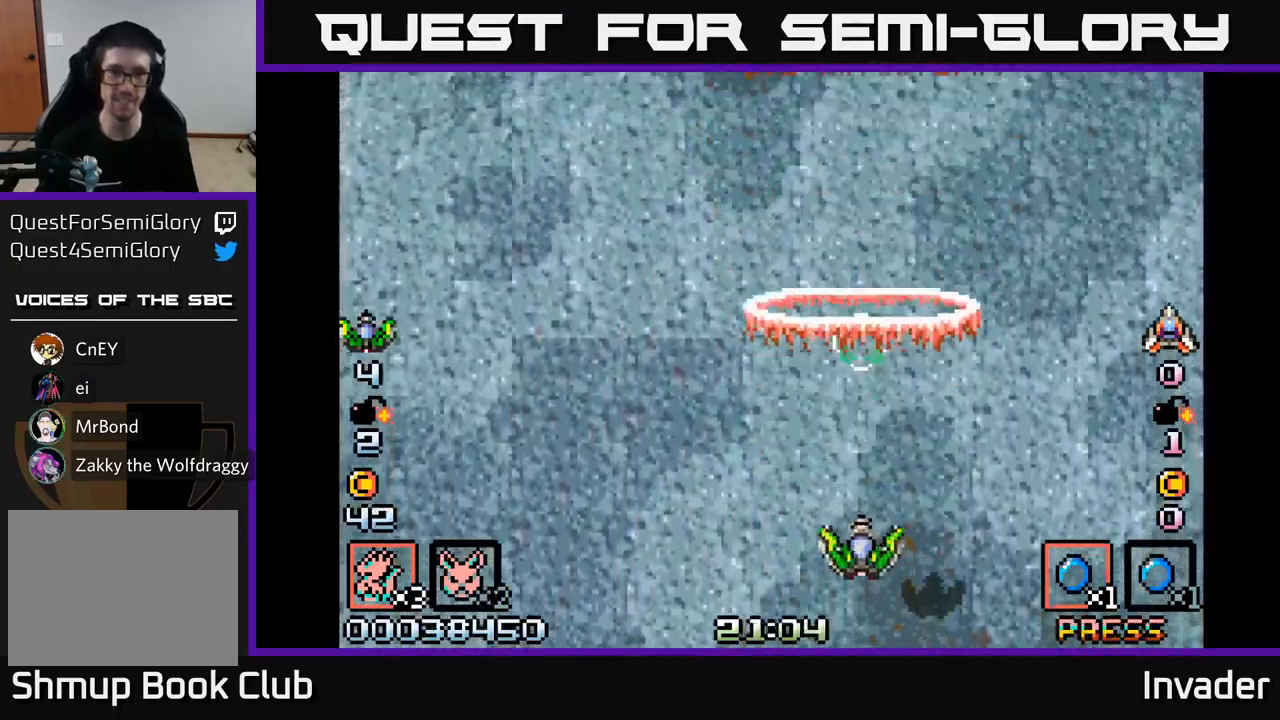
{"buttons": [], "right_stick": "center", "events": [[50, "B", "up"], [117, "B", "down"], [200, "DPAD_LEFT", "down"], [250, "B", "up"], [300, "B", "down"], [350, "DPAD_LEFT", "up"], [483, "B", "up"]]}
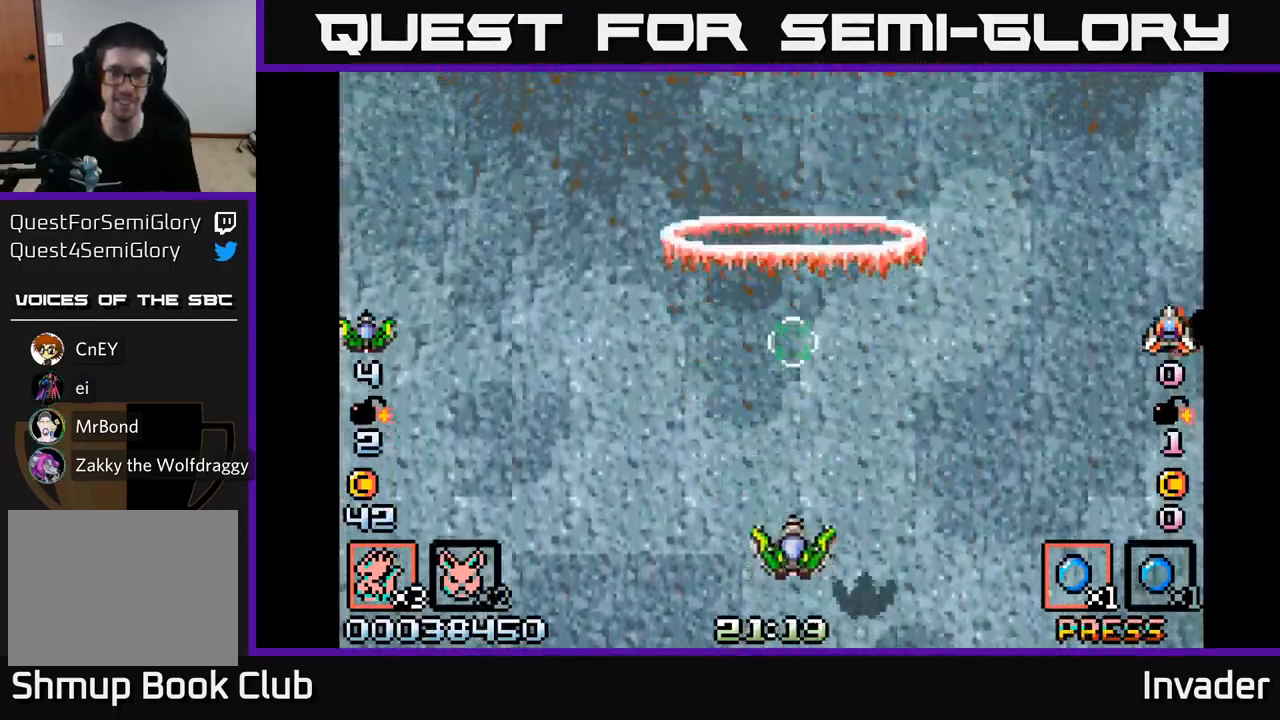
{"buttons": ["B"], "right_stick": "center", "events": [[17, "B", "down"], [133, "B", "up"], [217, "B", "down"], [350, "B", "up"], [433, "B", "down"]]}
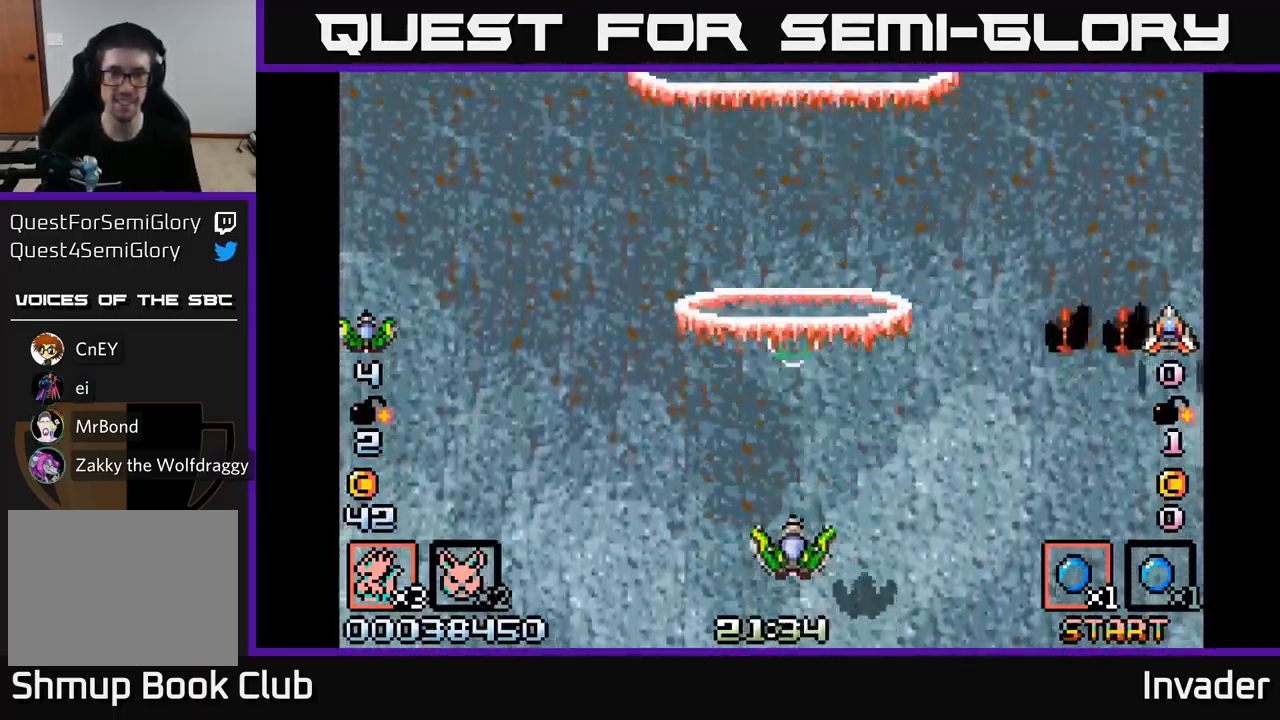
{"buttons": ["B", "DPAD_DOWN", "DPAD_RIGHT"], "right_stick": "center", "events": [[117, "B", "up"], [183, "DPAD_RIGHT", "down"], [200, "B", "down"], [350, "B", "up"], [383, "B", "down"], [467, "DPAD_DOWN", "down"]]}
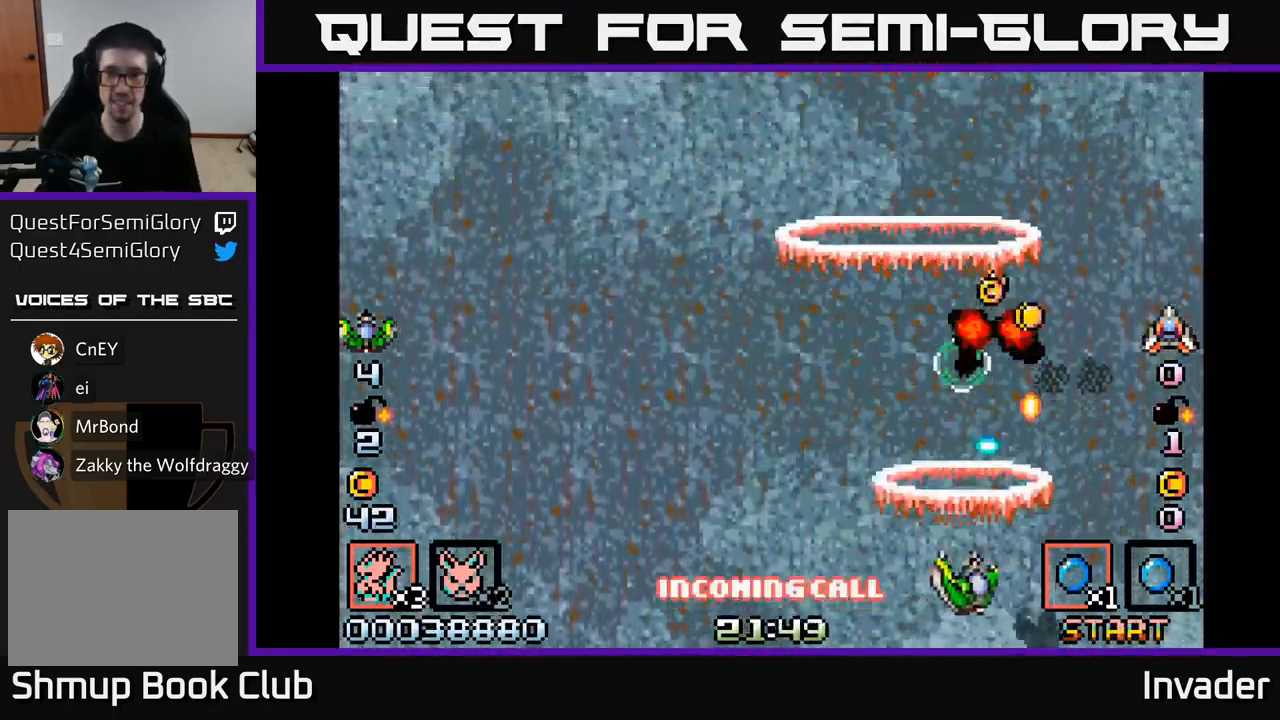
{"buttons": ["B", "DPAD_UP"], "right_stick": "center"}
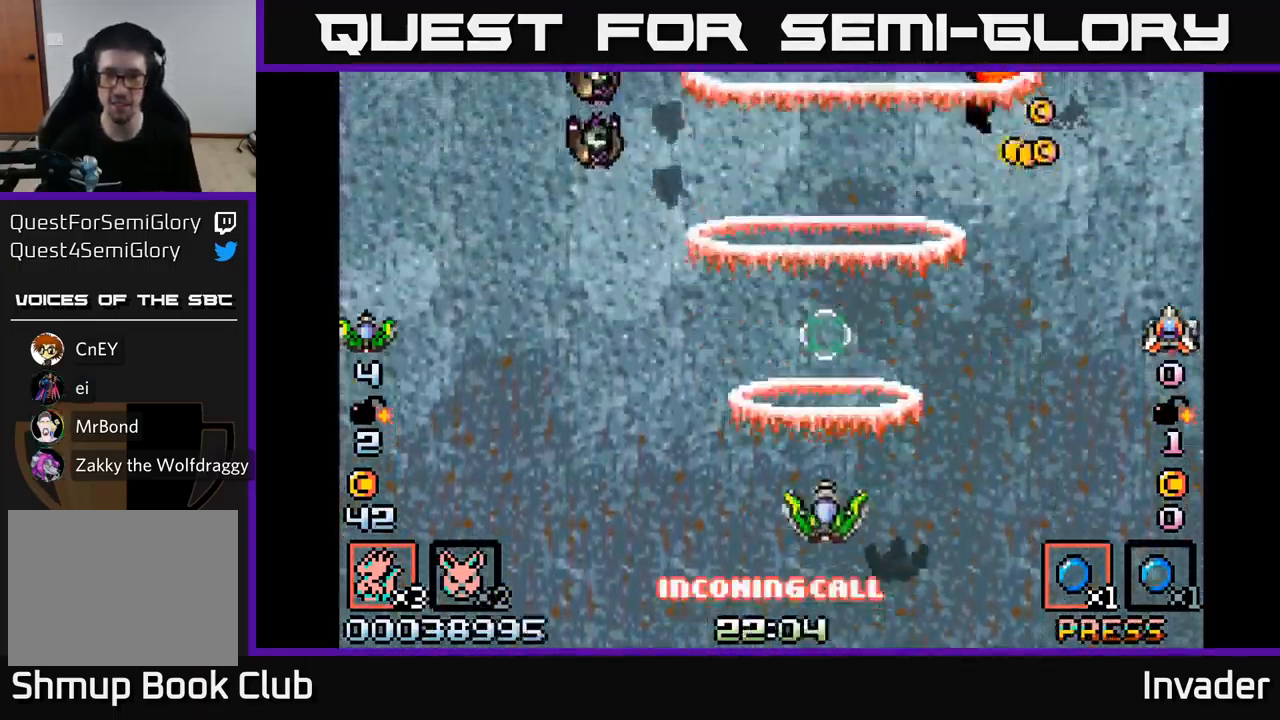
{"buttons": ["DPAD_DOWN", "DPAD_RIGHT"], "right_stick": "center"}
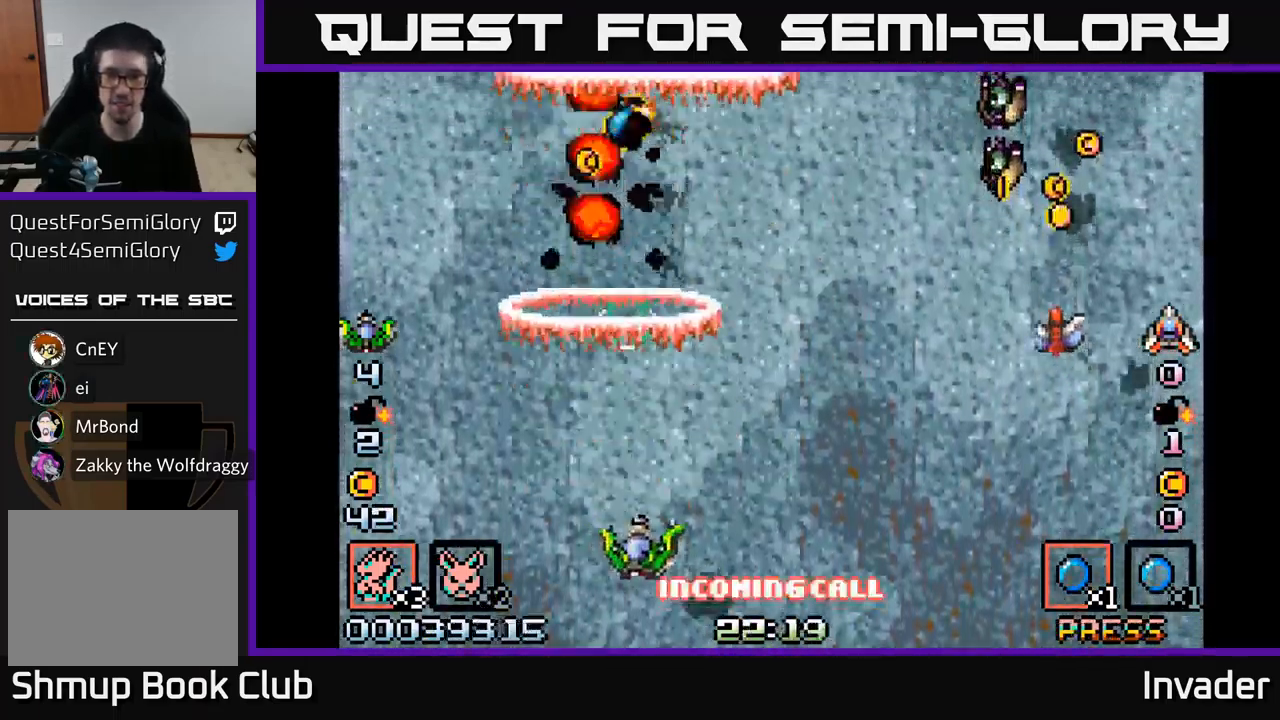
{"buttons": ["B", "DPAD_RIGHT"], "right_stick": "center", "events": [[17, "B", "down"], [83, "DPAD_DOWN", "up"], [150, "B", "up"], [217, "B", "down"], [350, "B", "up"], [417, "B", "down"]]}
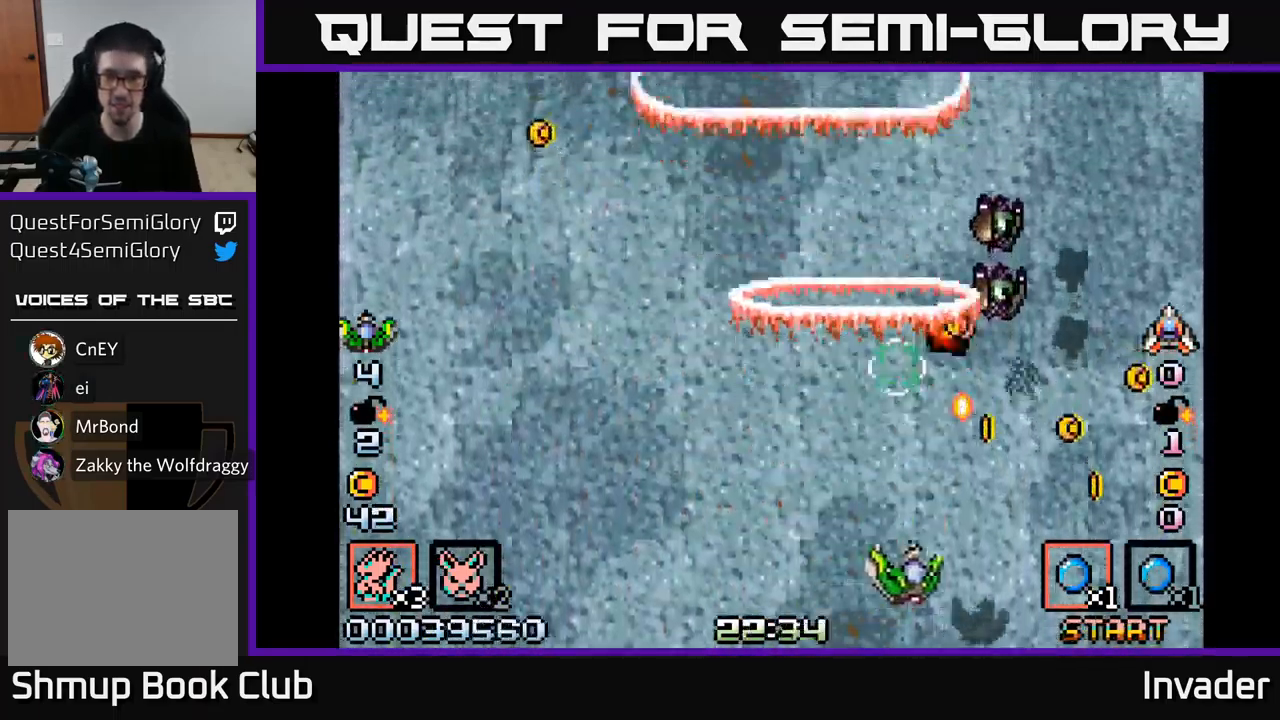
{"buttons": ["B", "DPAD_LEFT"], "right_stick": "center", "events": [[17, "B", "up"], [100, "B", "down"], [117, "DPAD_RIGHT", "up"], [133, "DPAD_LEFT", "down"], [200, "B", "up"], [283, "B", "down"], [283, "DPAD_LEFT", "up"], [300, "DPAD_UP", "down"], [317, "DPAD_RIGHT", "down"], [383, "B", "up"], [383, "DPAD_RIGHT", "up"], [433, "DPAD_LEFT", "down"], [467, "B", "down"], [500, "DPAD_UP", "up"]]}
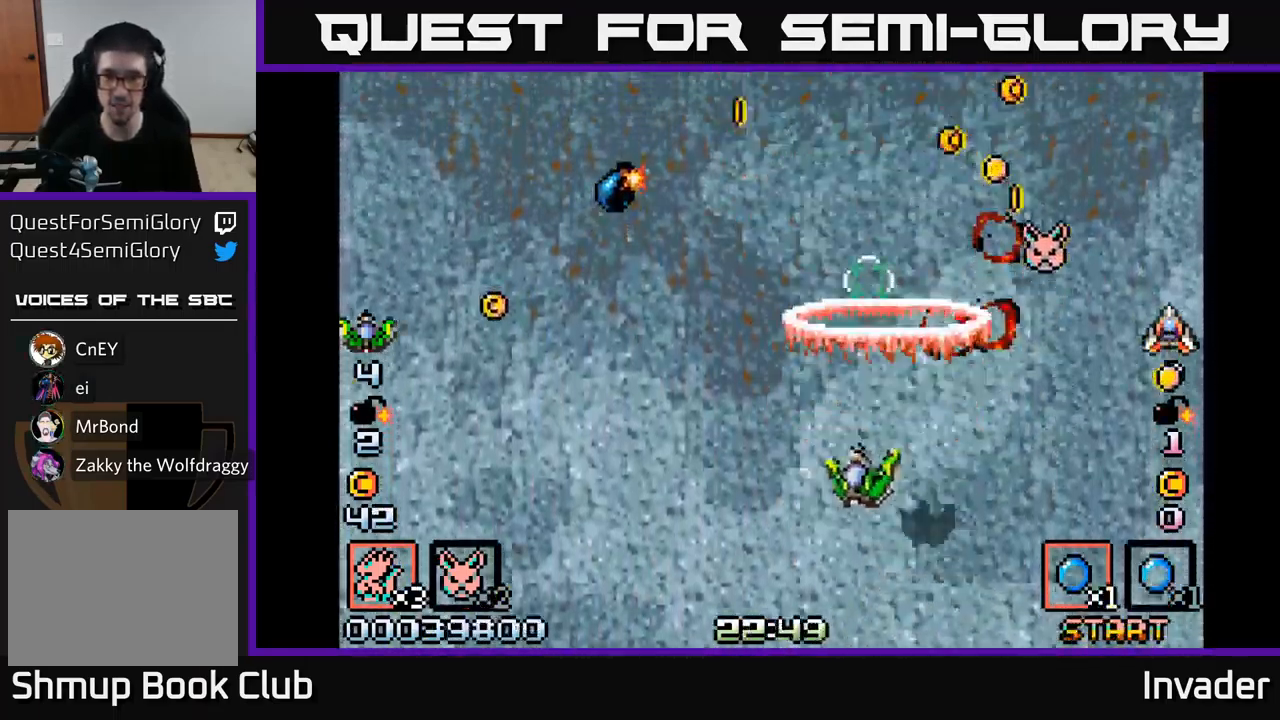
{"buttons": ["DPAD_RIGHT"], "right_stick": "center", "events": [[100, "B", "up"], [167, "B", "down"], [300, "B", "up"], [334, "DPAD_DOWN", "down"], [350, "B", "down"], [350, "DPAD_LEFT", "up"], [384, "DPAD_RIGHT", "down"], [417, "DPAD_DOWN", "up"], [500, "B", "up"]]}